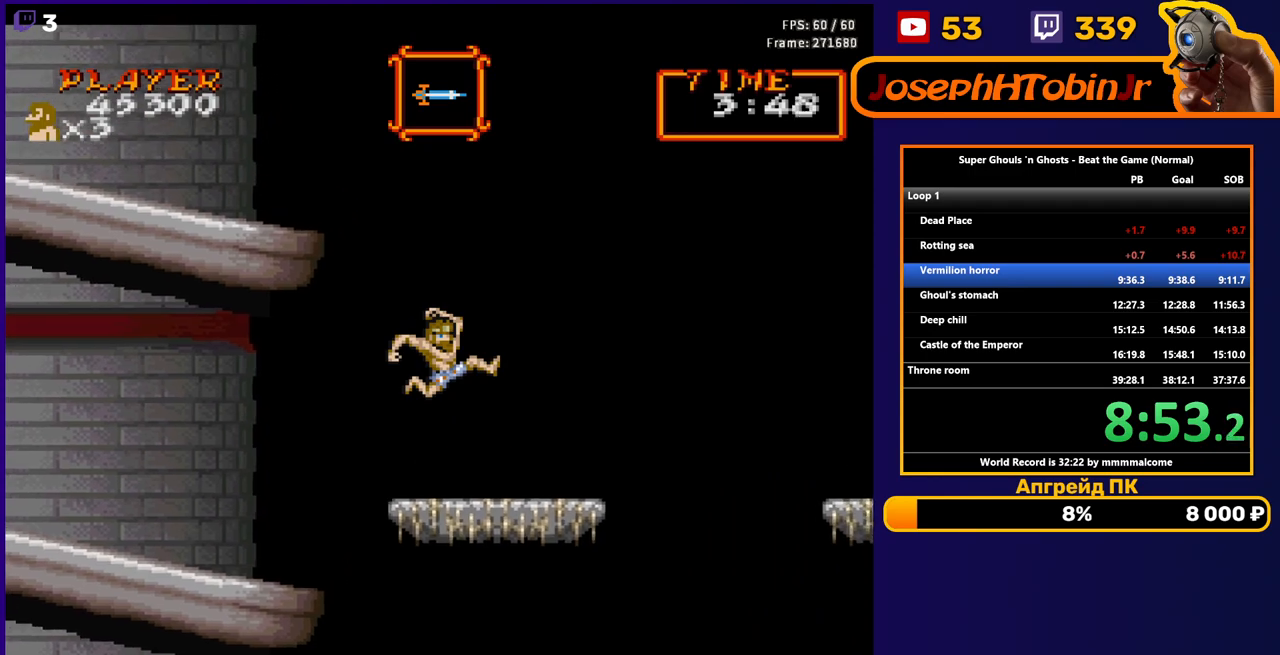
Gameplay with a controller (Nintendo layout); each line is a JSON object with the inputs held at the frame after it. "events" lists button and stick changes between this image and that frame as [ms after this image, input, new state], when the widget could be followed in between. Not read: L3 R3.
{"buttons": ["DPAD_RIGHT"], "events": []}
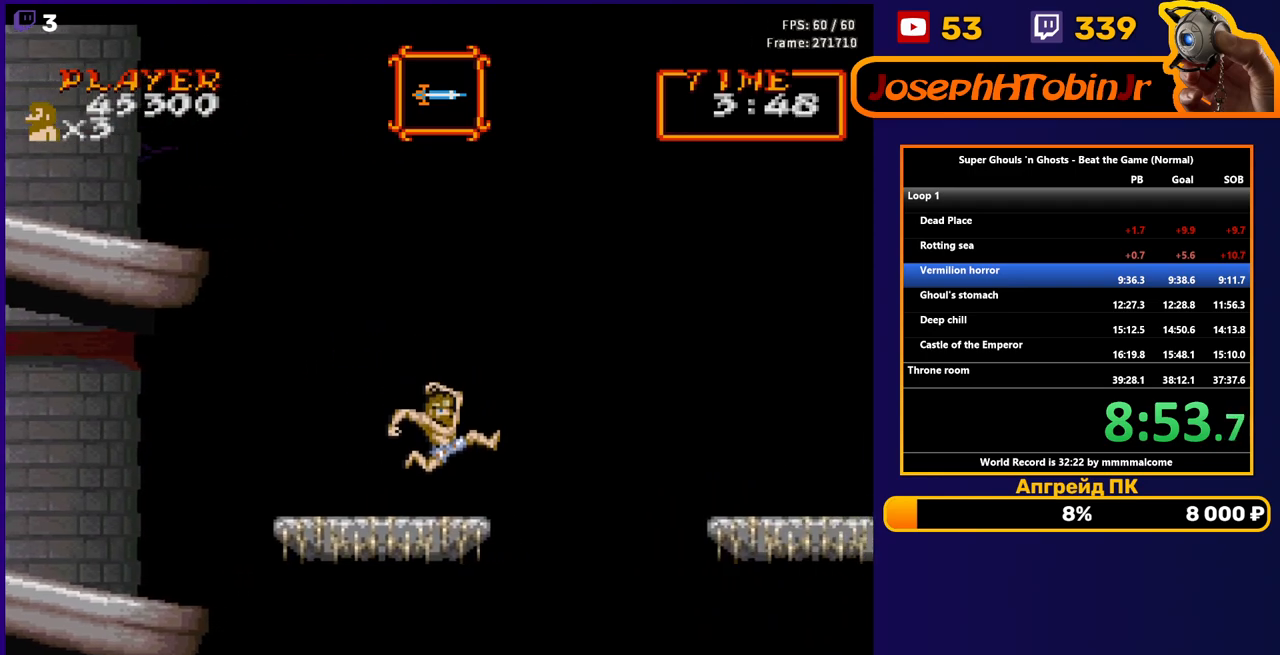
{"buttons": ["DPAD_RIGHT"], "events": [[250, "A", "down"], [383, "A", "up"]]}
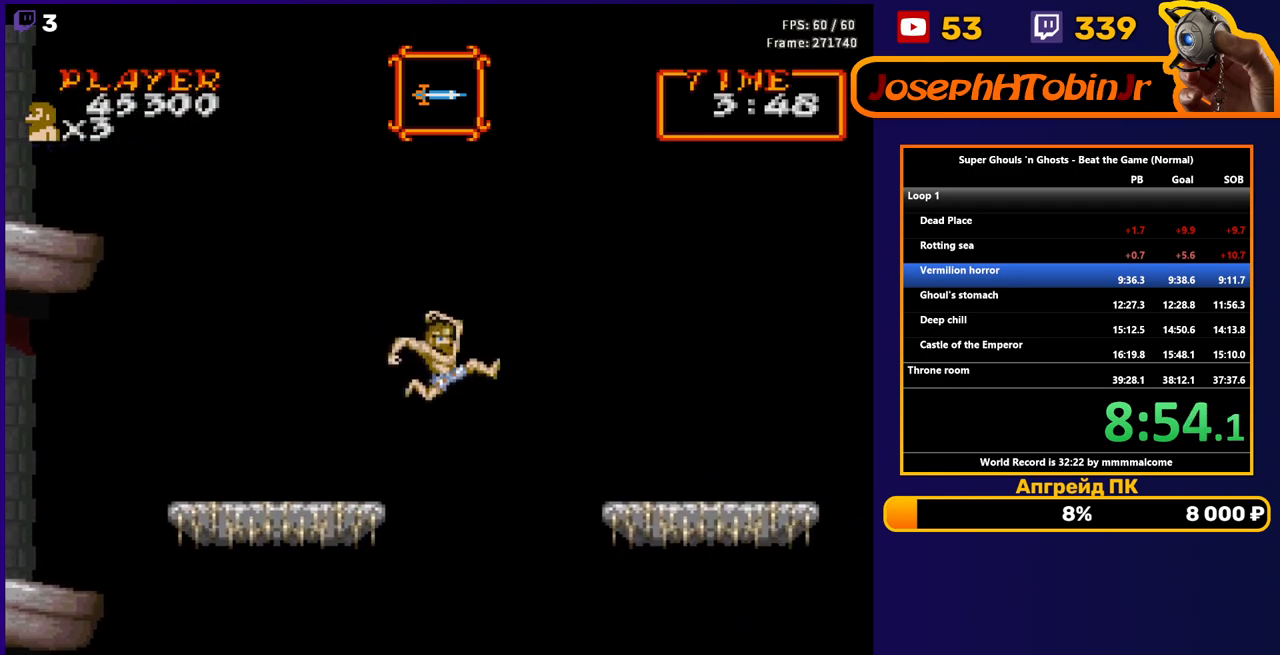
{"buttons": ["DPAD_RIGHT"], "events": []}
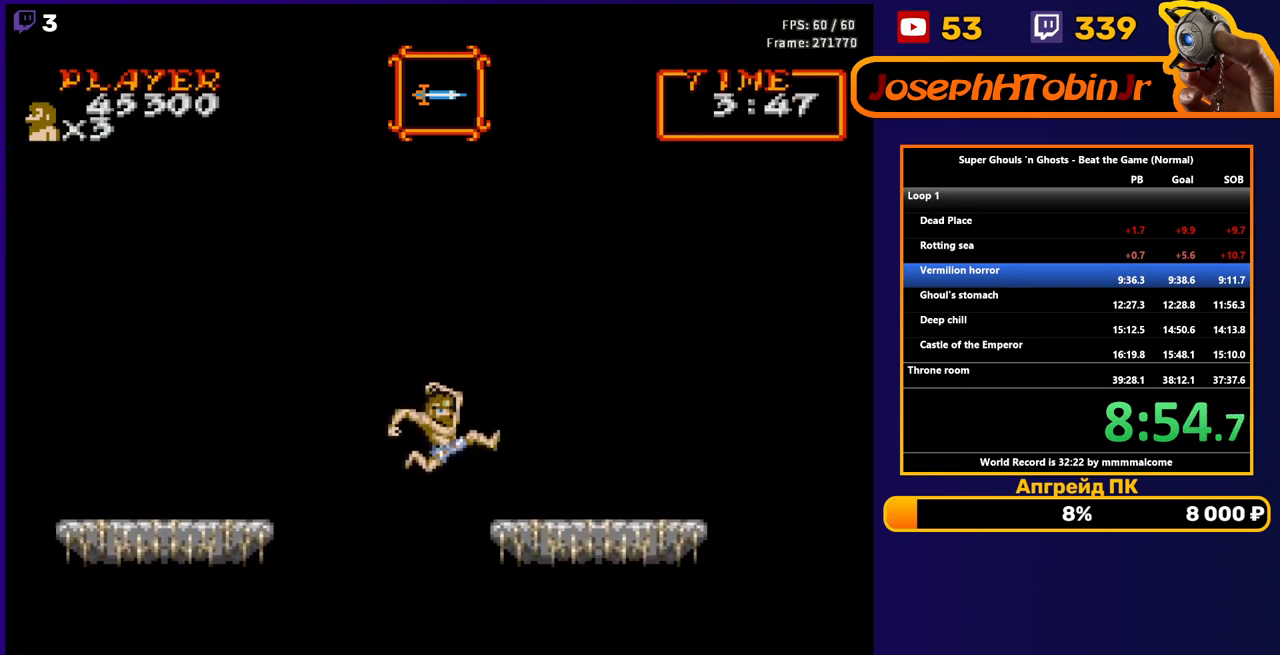
{"buttons": ["DPAD_RIGHT"], "events": [[133, "A", "down"], [233, "A", "up"]]}
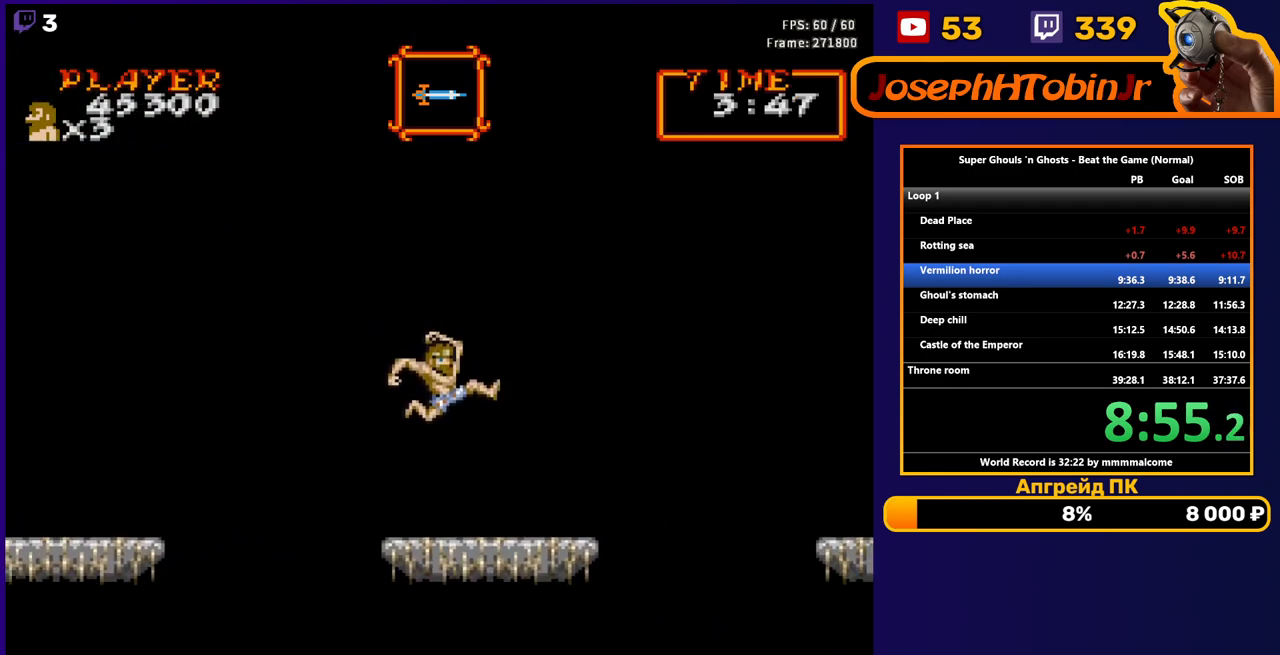
{"buttons": ["DPAD_RIGHT"], "events": []}
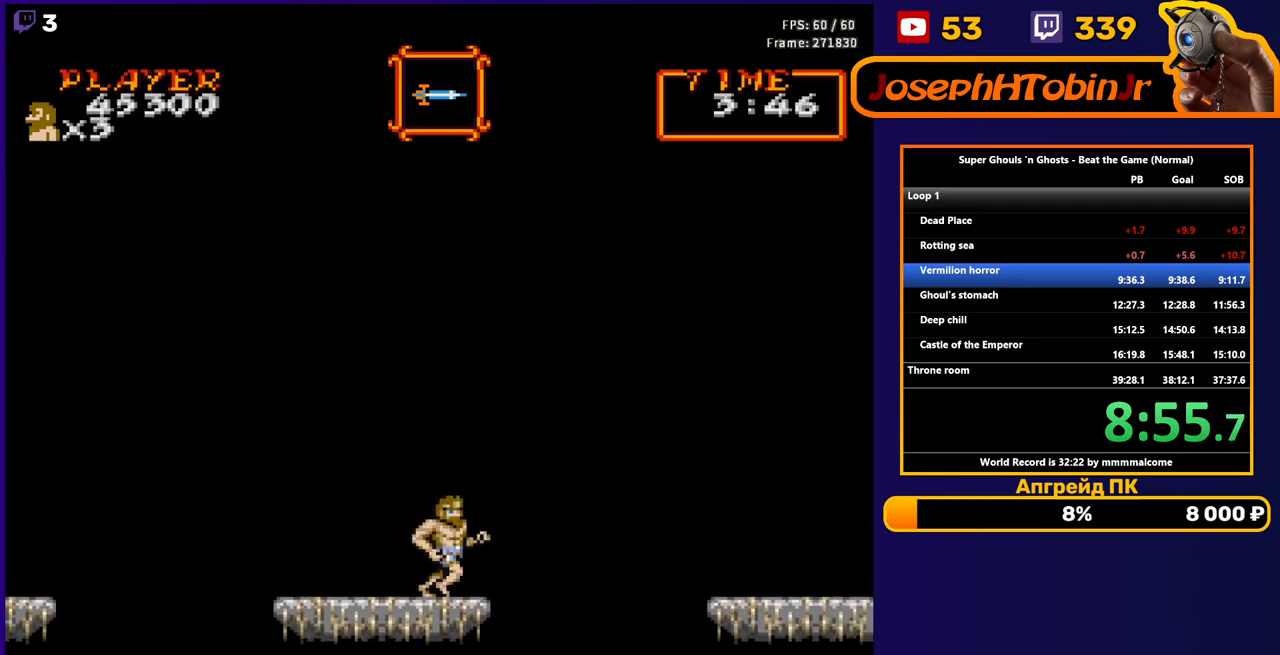
{"buttons": ["DPAD_RIGHT"], "events": [[250, "A", "down"], [383, "A", "up"]]}
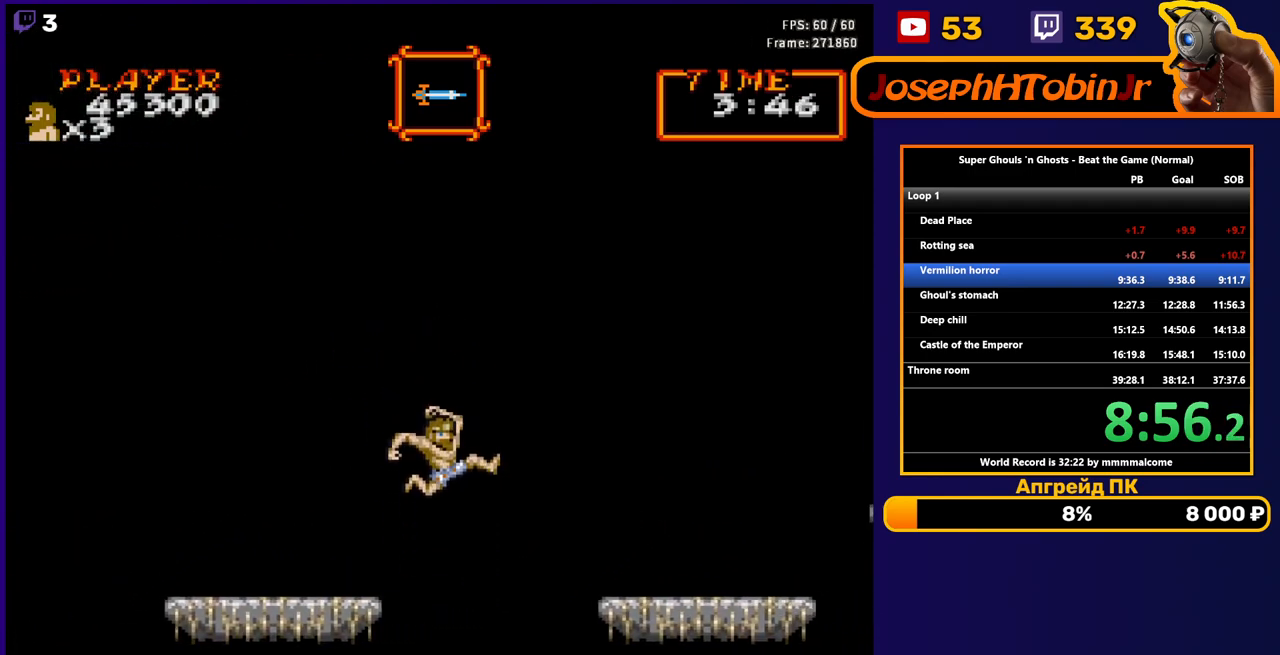
{"buttons": ["DPAD_RIGHT"], "events": []}
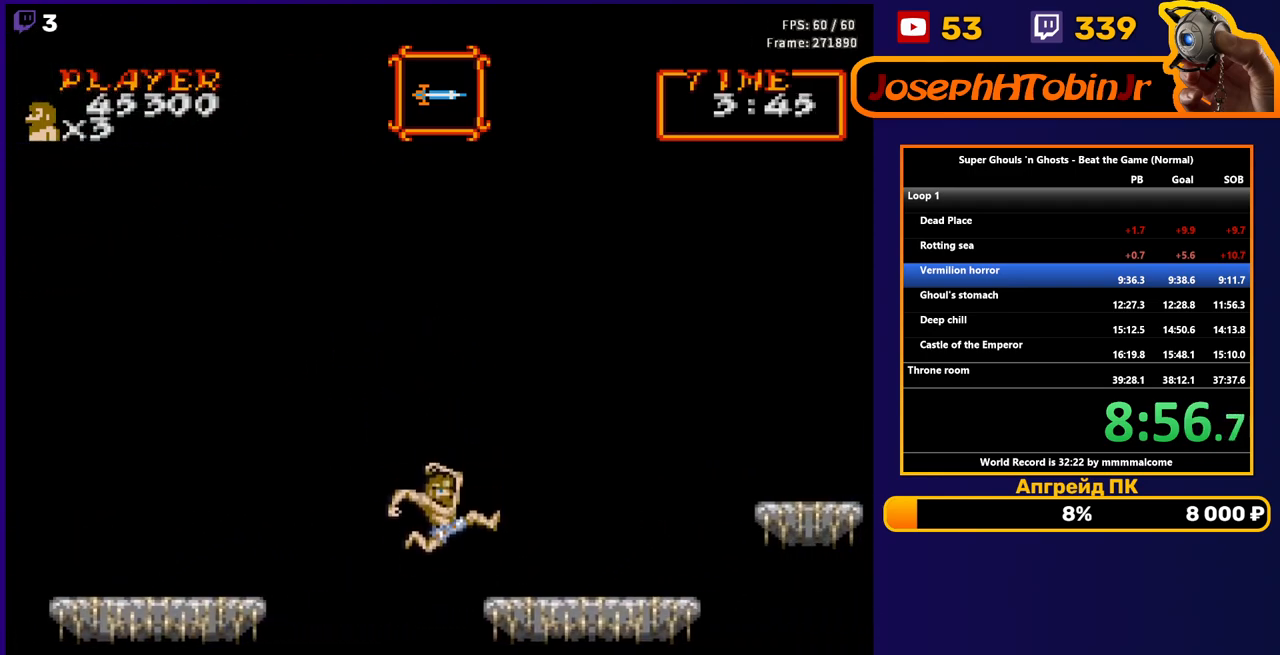
{"buttons": ["DPAD_RIGHT"], "events": [[133, "A", "down"], [217, "A", "up"]]}
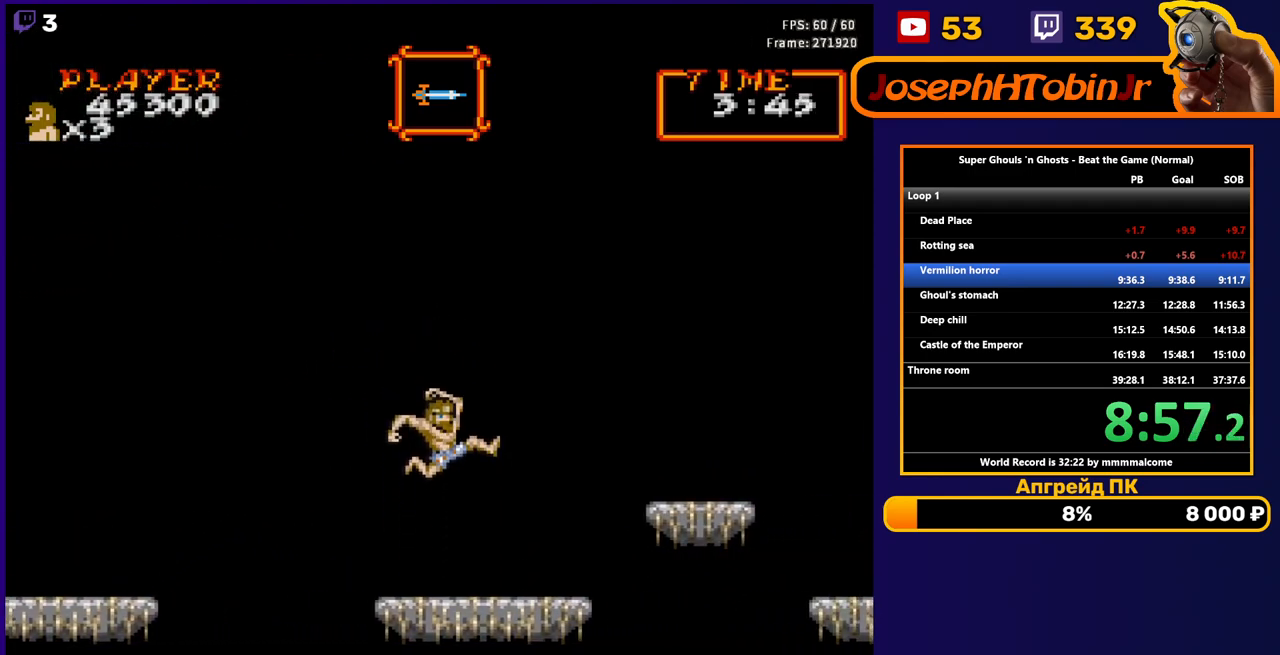
{"buttons": ["DPAD_RIGHT"], "events": []}
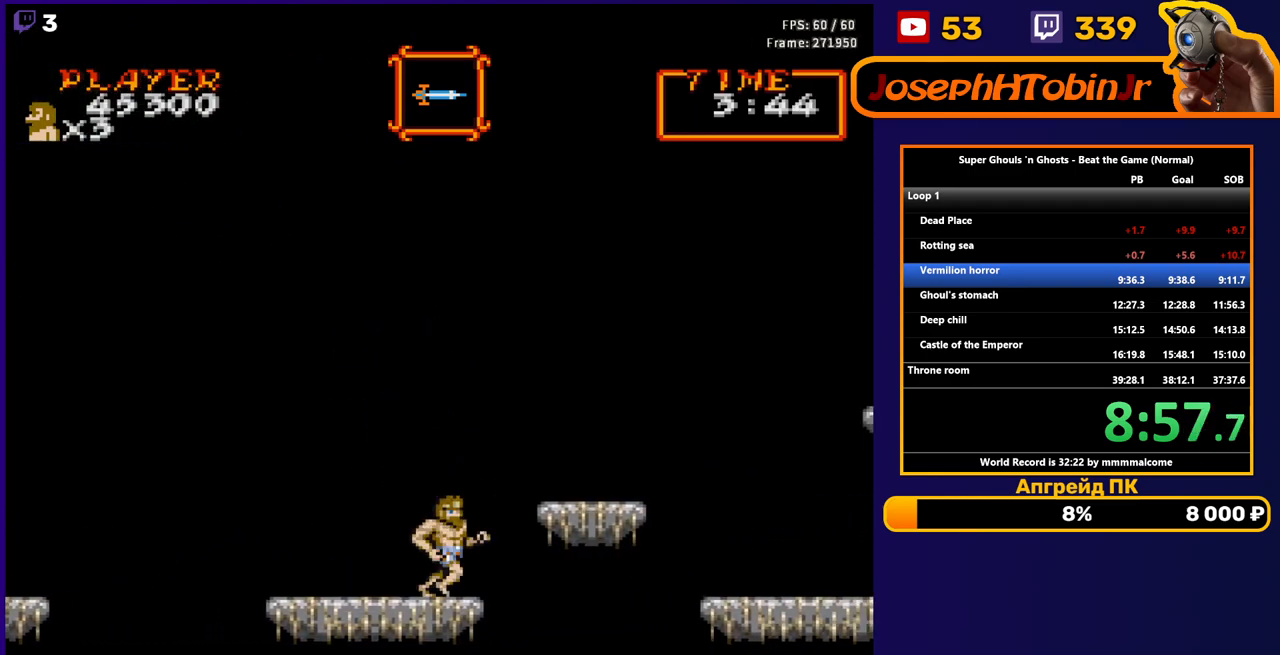
{"buttons": ["DPAD_RIGHT"], "events": [[17, "A", "down"], [133, "A", "up"]]}
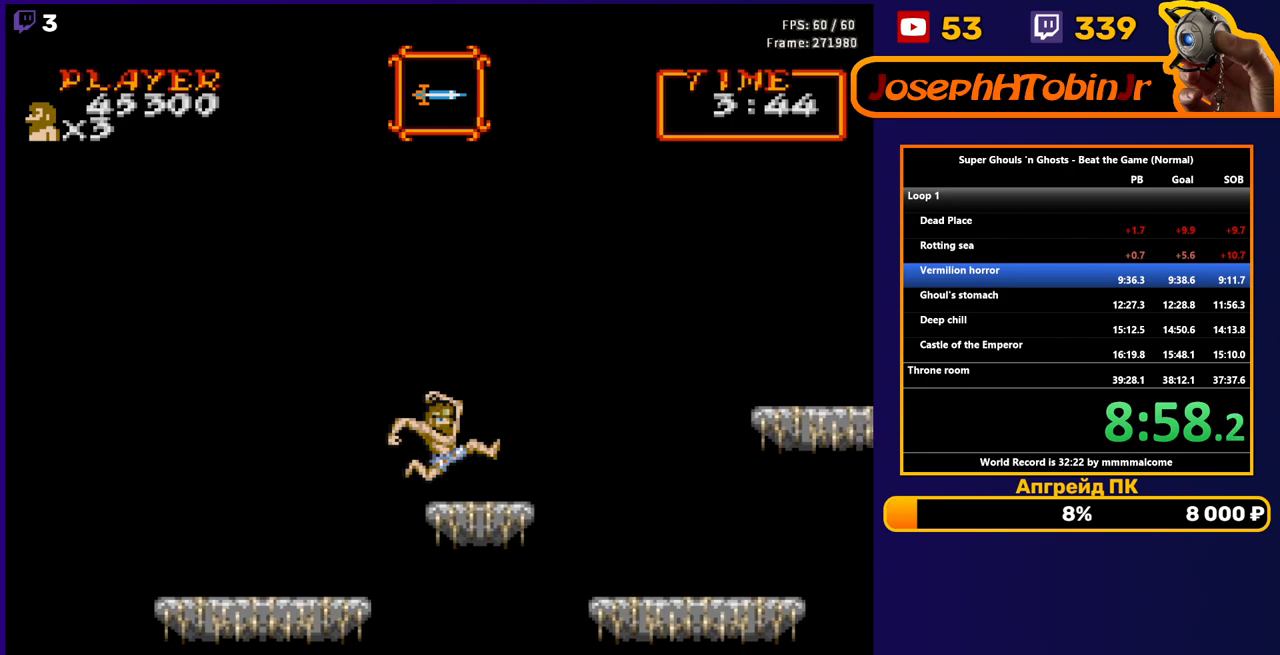
{"buttons": ["DPAD_RIGHT"], "events": [[300, "A", "down"], [417, "A", "up"]]}
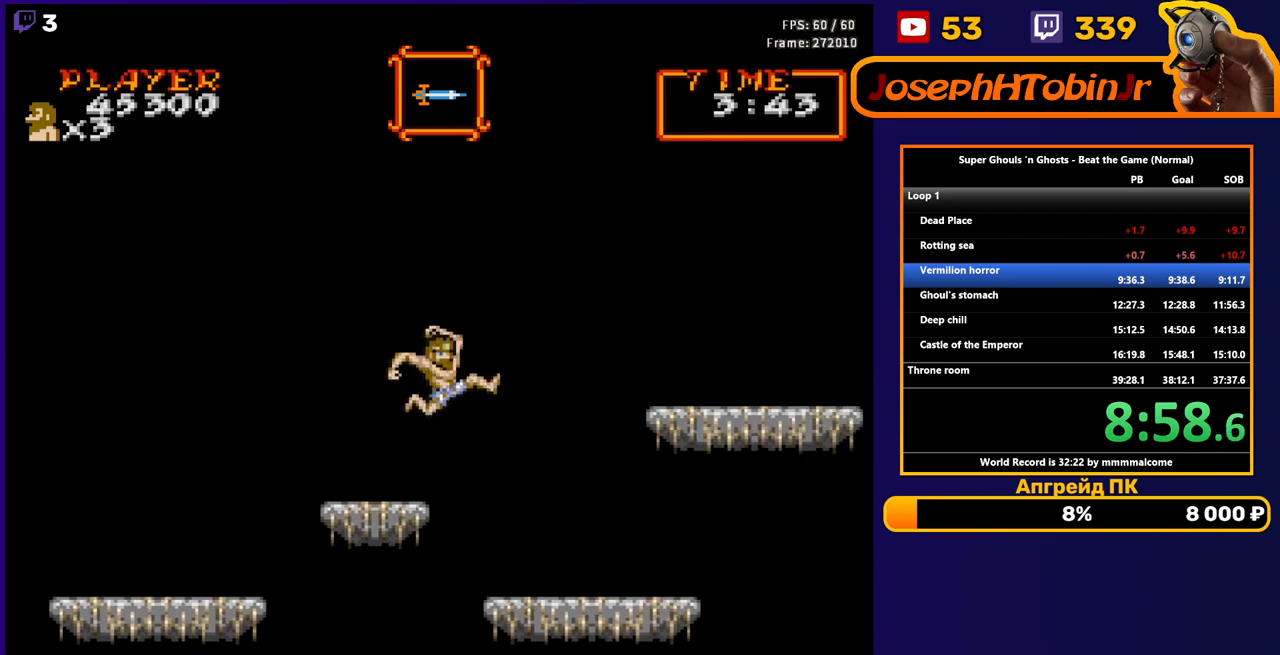
{"buttons": ["DPAD_RIGHT"], "events": []}
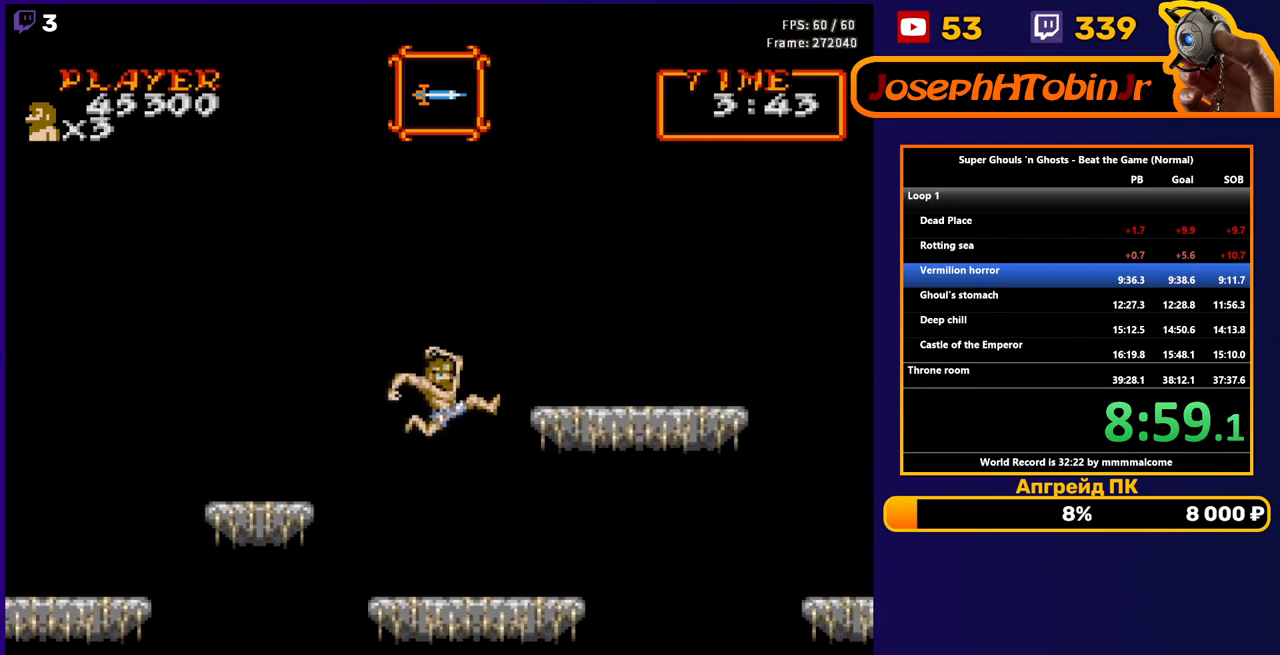
{"buttons": ["DPAD_RIGHT"], "events": [[83, "A", "down"], [233, "A", "up"]]}
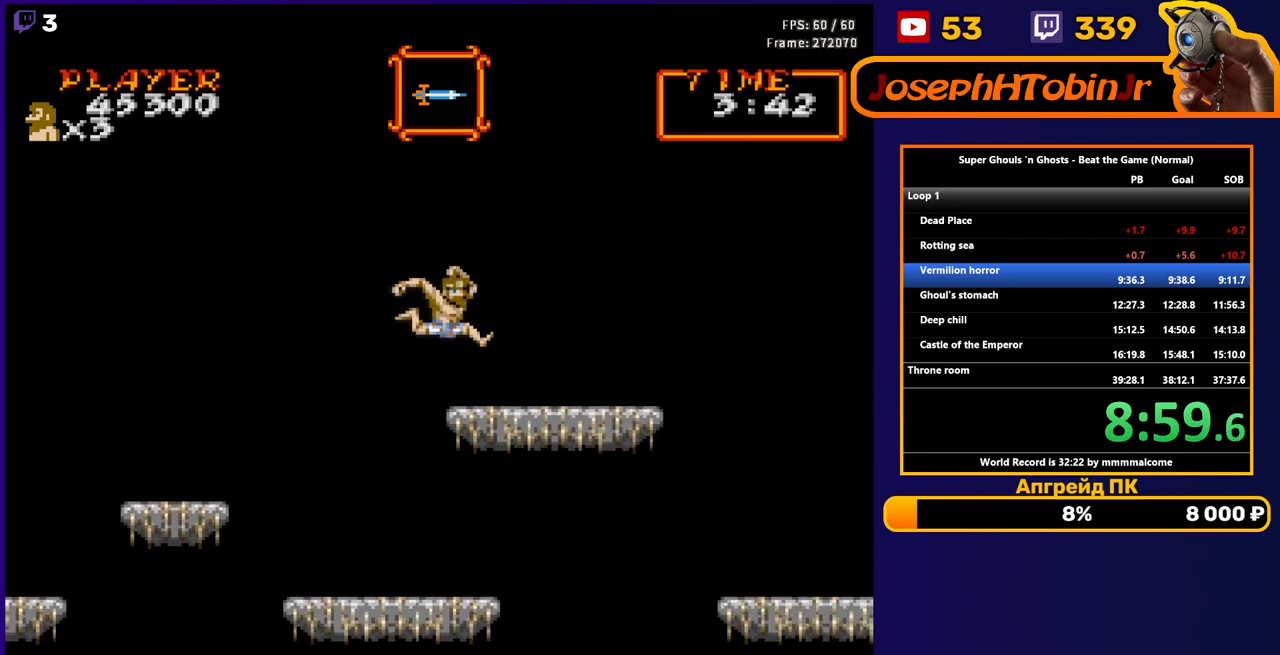
{"buttons": ["A", "DPAD_RIGHT"], "events": [[450, "A", "down"]]}
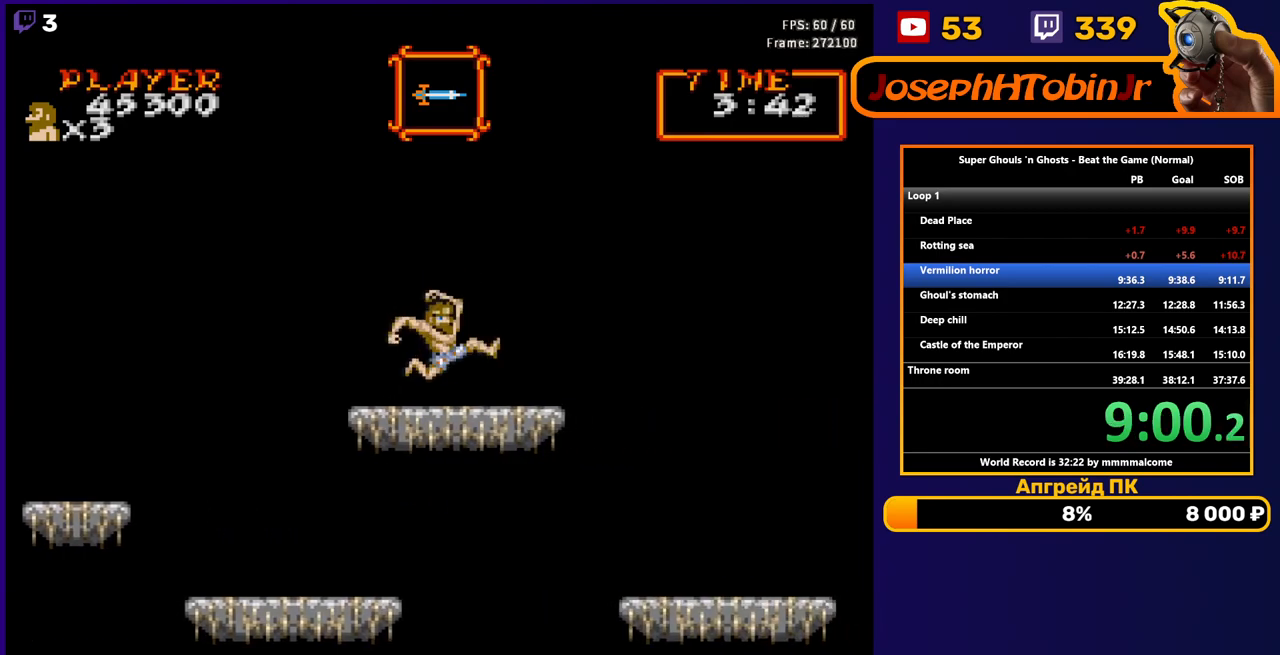
{"buttons": ["DPAD_RIGHT"], "events": [[67, "A", "up"]]}
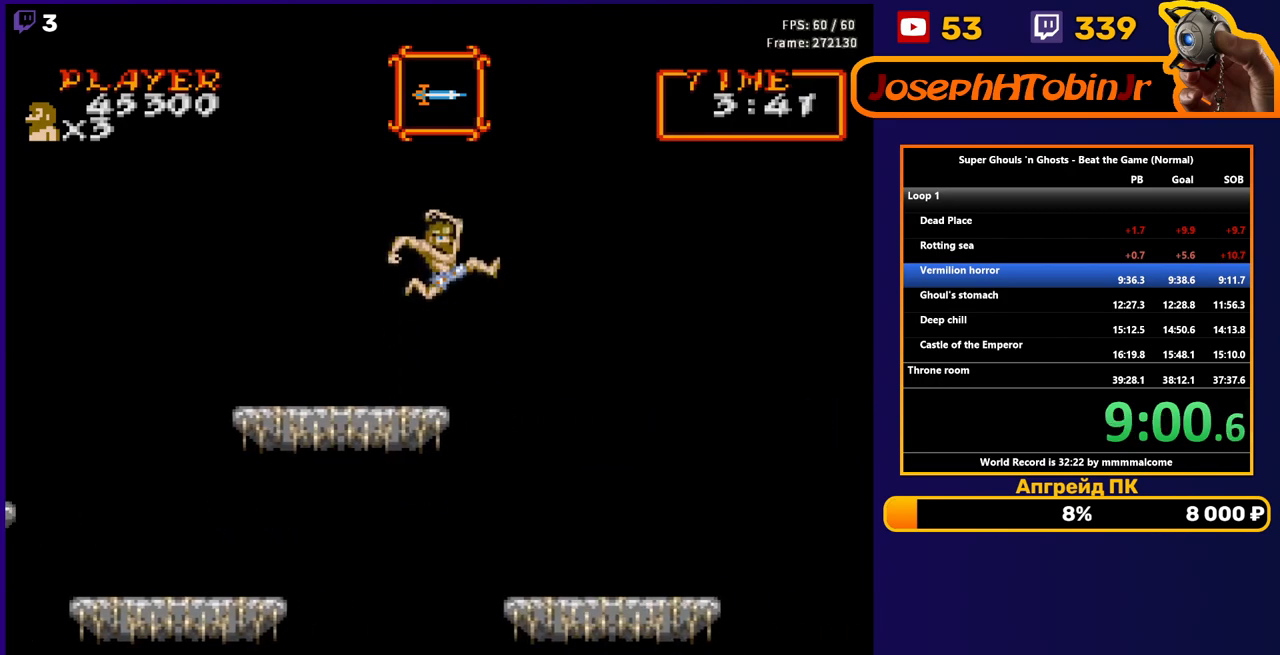
{"buttons": ["DPAD_RIGHT"], "events": []}
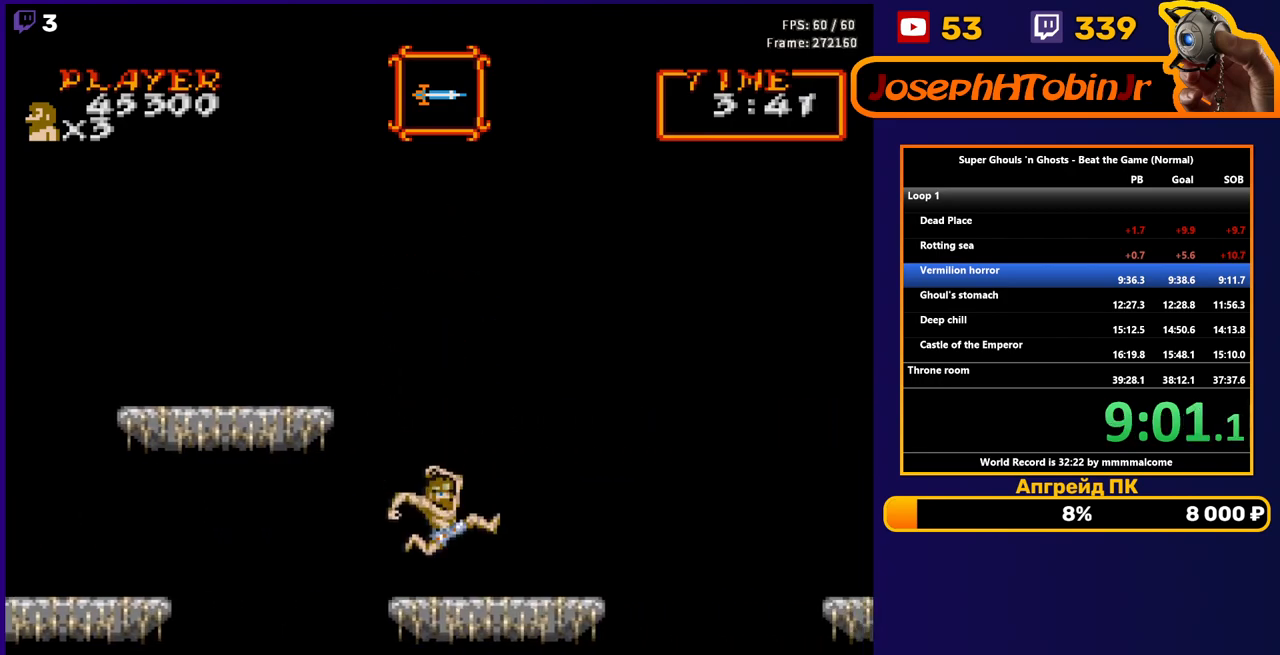
{"buttons": ["DPAD_RIGHT"], "events": []}
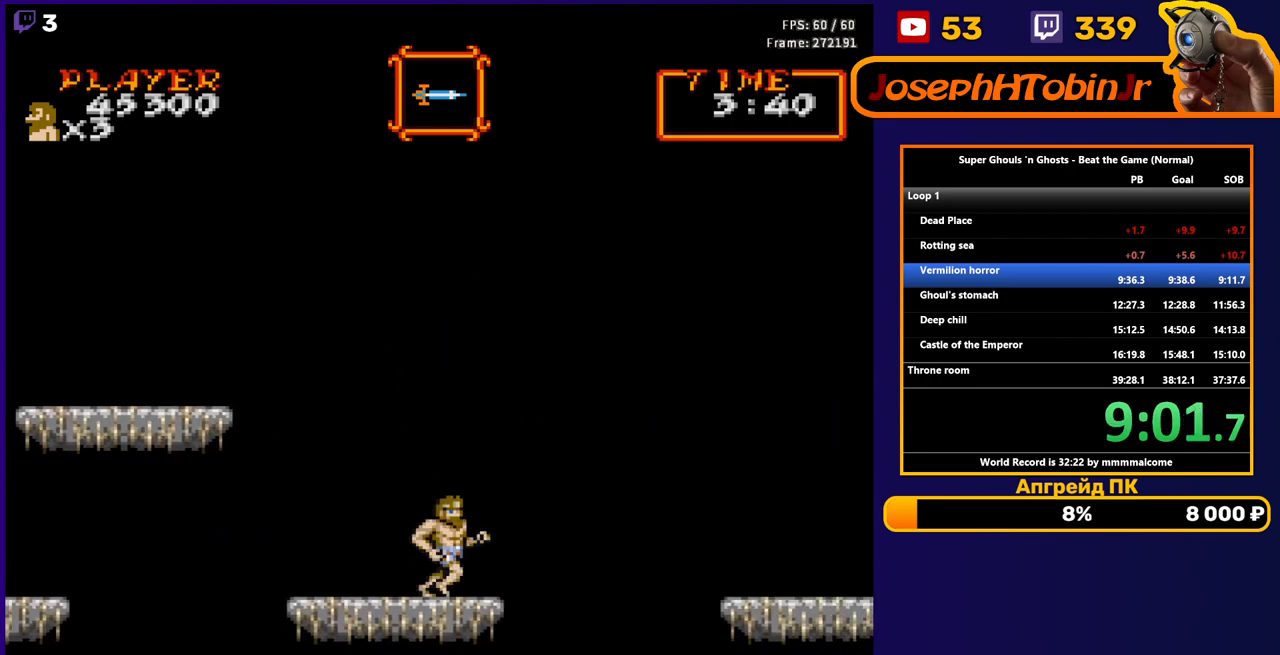
{"buttons": [], "events": [[150, "DPAD_RIGHT", "up"]]}
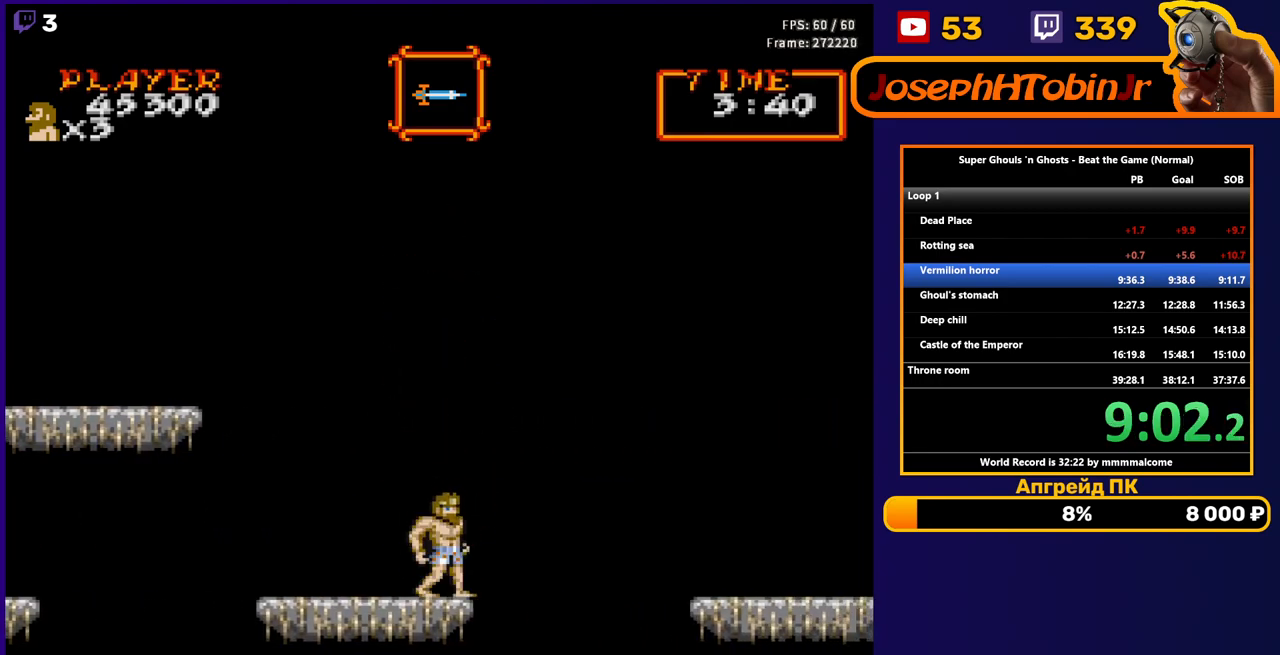
{"buttons": [], "events": []}
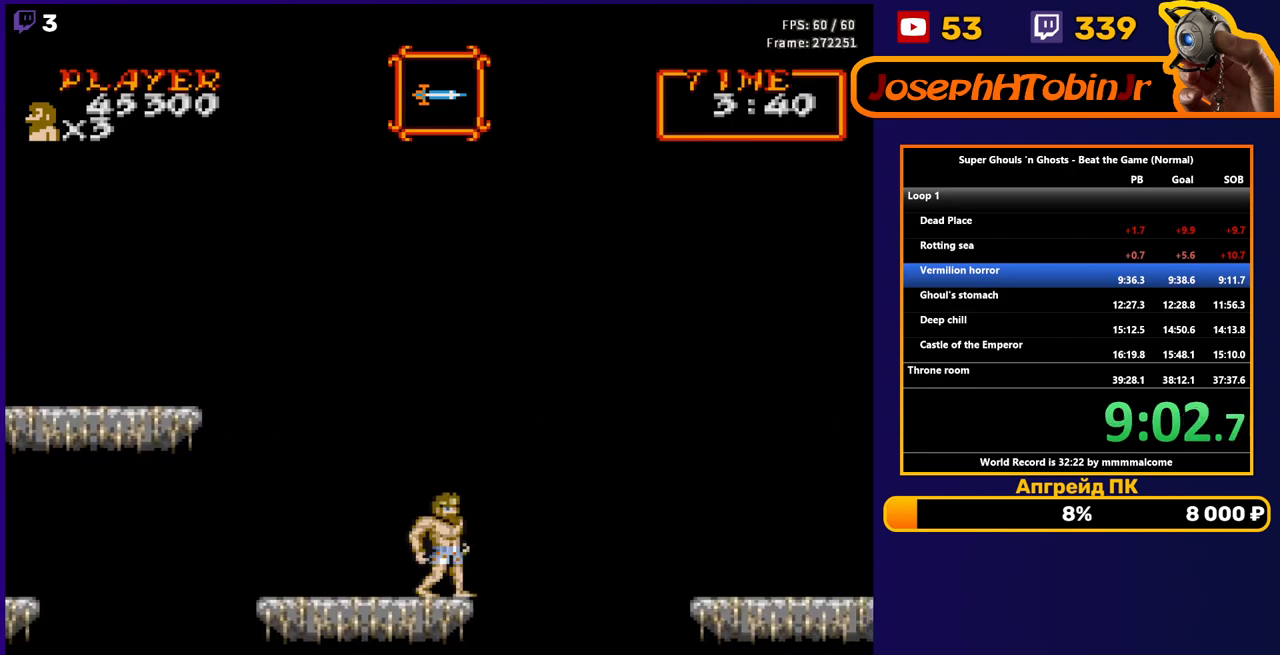
{"buttons": [], "events": []}
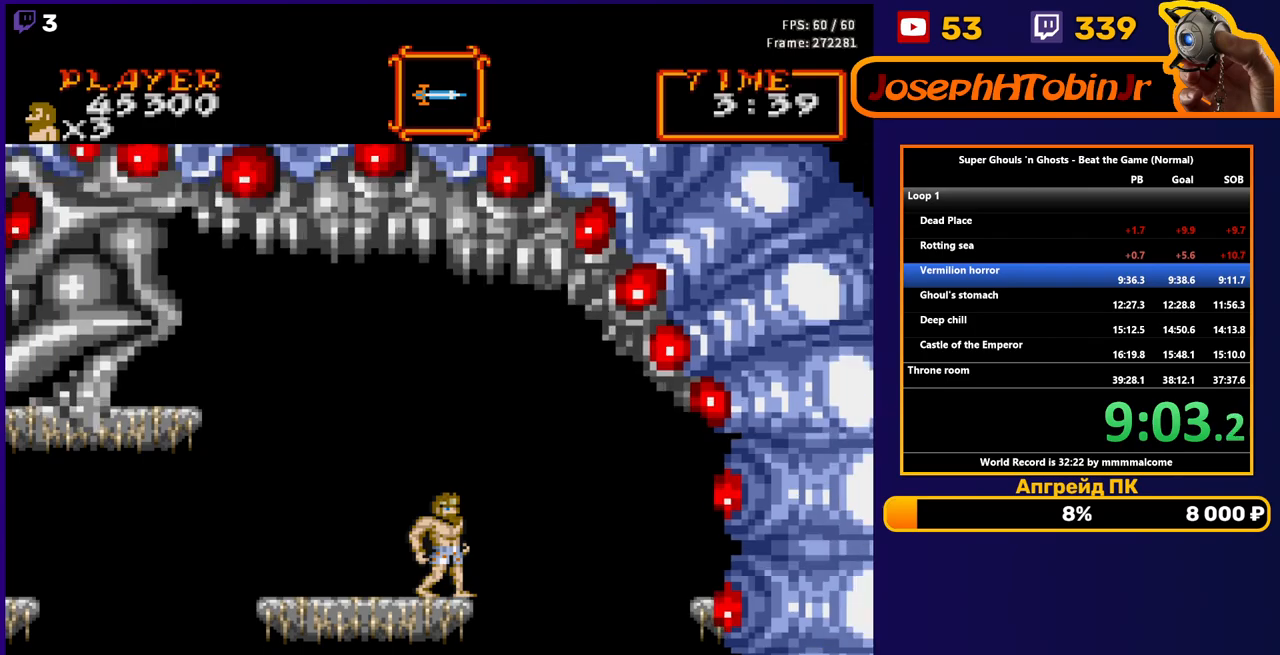
{"buttons": [], "events": []}
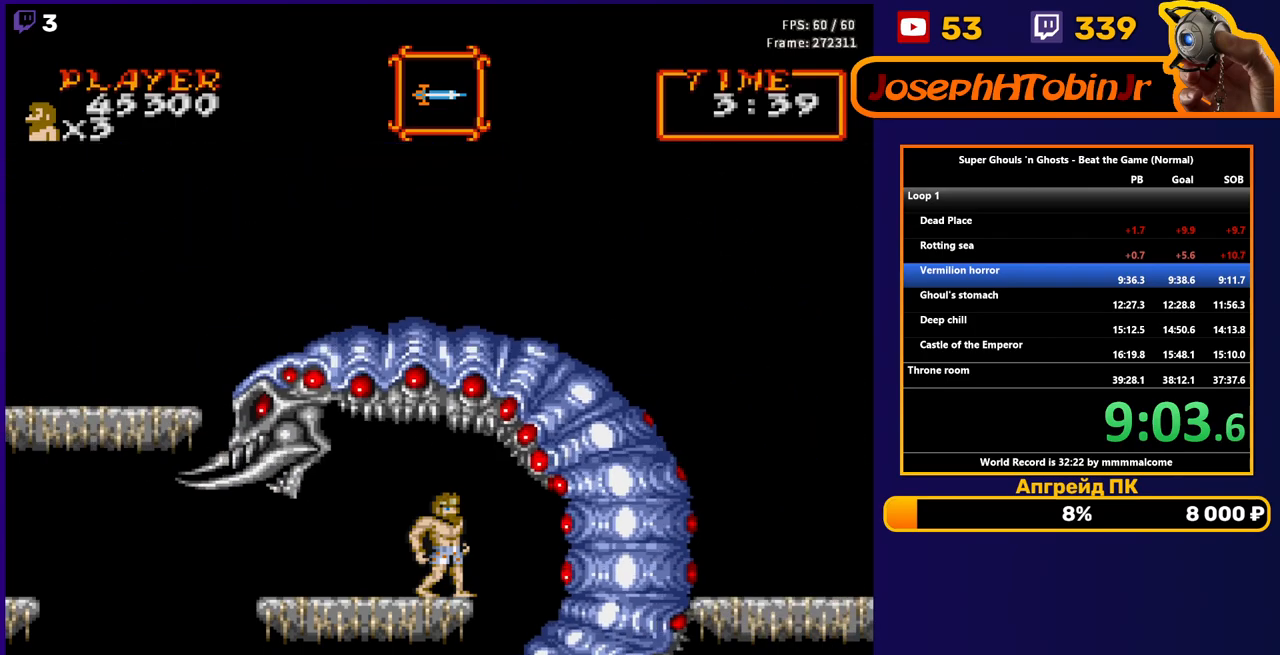
{"buttons": [], "events": [[100, "A", "down"], [100, "DPAD_LEFT", "down"], [150, "A", "up"], [217, "B", "down"], [283, "B", "up"], [317, "DPAD_LEFT", "up"], [367, "B", "down"], [400, "B", "up"], [433, "B", "down"], [500, "B", "up"]]}
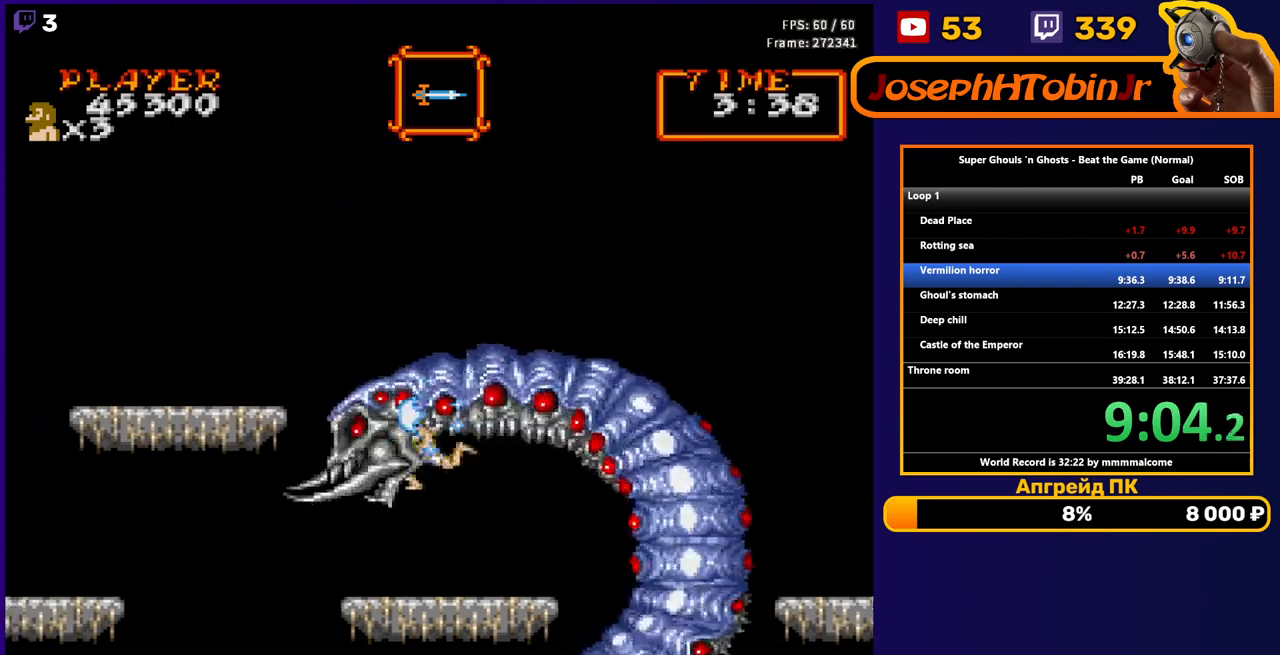
{"buttons": ["DPAD_RIGHT"], "events": [[33, "B", "down"], [83, "B", "up"], [133, "B", "down"], [200, "B", "up"], [283, "DPAD_RIGHT", "down"]]}
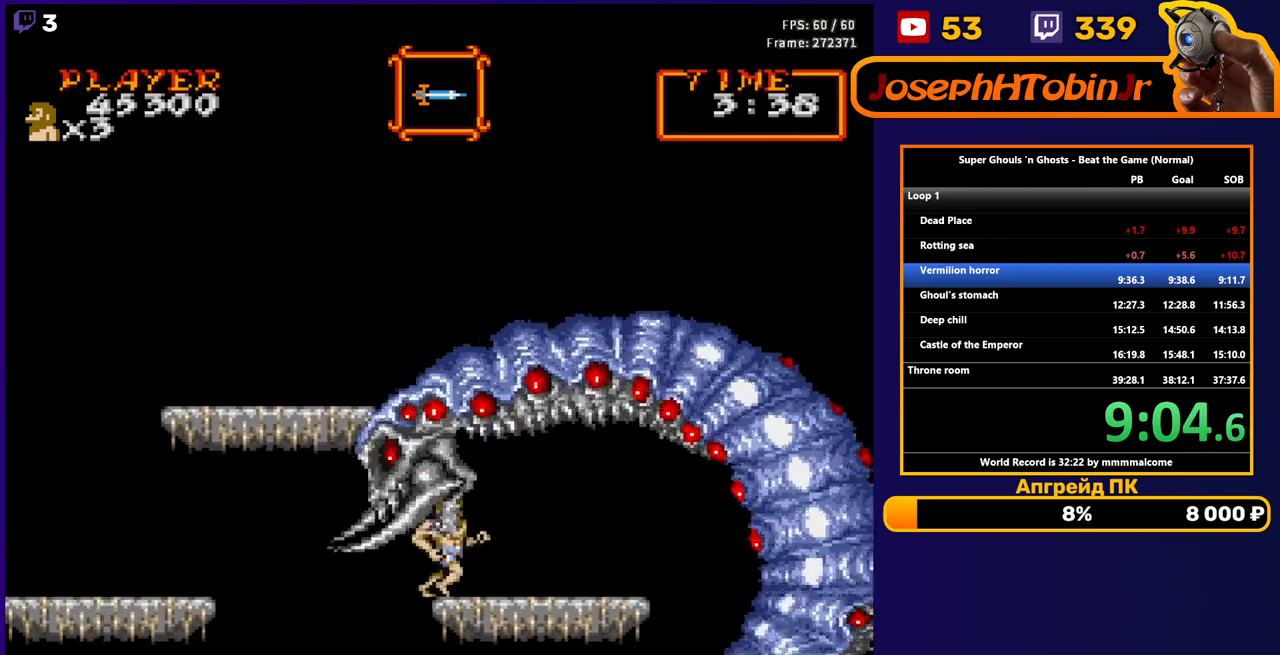
{"buttons": ["DPAD_DOWN"], "events": [[183, "DPAD_RIGHT", "up"], [200, "DPAD_LEFT", "down"], [233, "B", "down"], [283, "DPAD_LEFT", "up"], [300, "B", "up"], [300, "DPAD_DOWN", "down"], [350, "B", "down"], [400, "B", "up"], [450, "B", "down"], [483, "B", "up"]]}
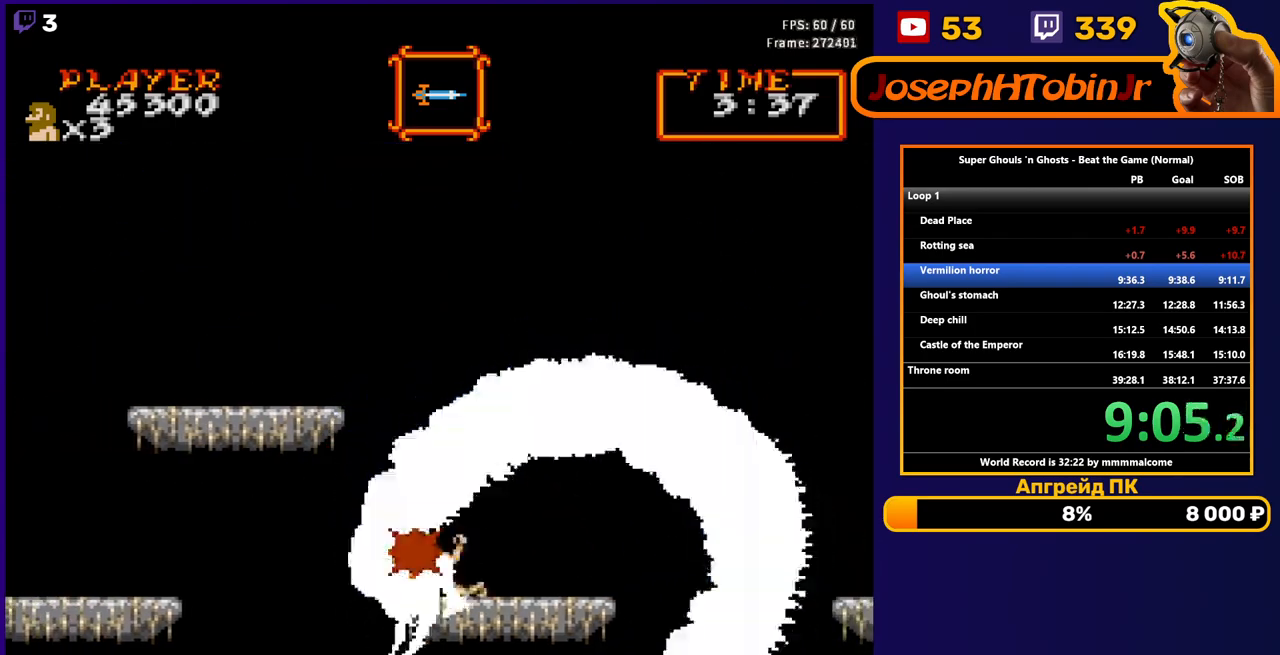
{"buttons": ["DPAD_RIGHT"], "events": [[33, "B", "down"], [100, "B", "up"], [133, "B", "down"], [183, "DPAD_DOWN", "up"], [217, "B", "up"], [283, "DPAD_RIGHT", "down"]]}
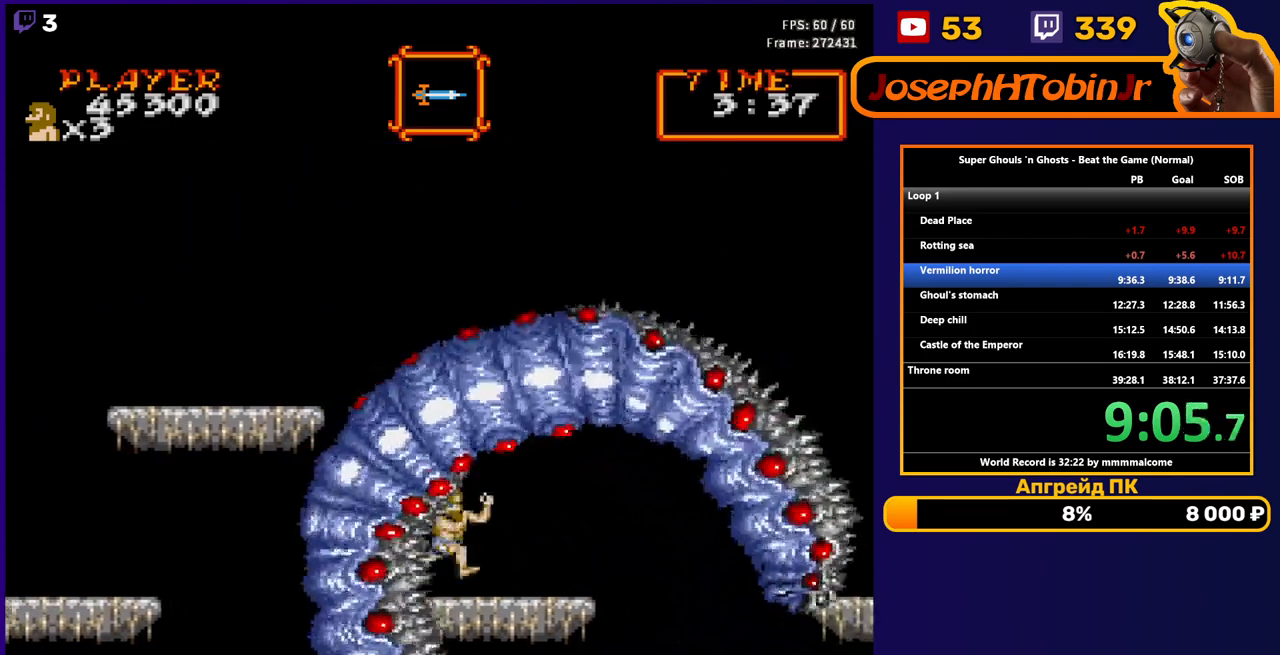
{"buttons": ["DPAD_DOWN"], "events": [[183, "DPAD_RIGHT", "up"], [200, "DPAD_DOWN", "down"], [433, "B", "down"], [500, "B", "up"]]}
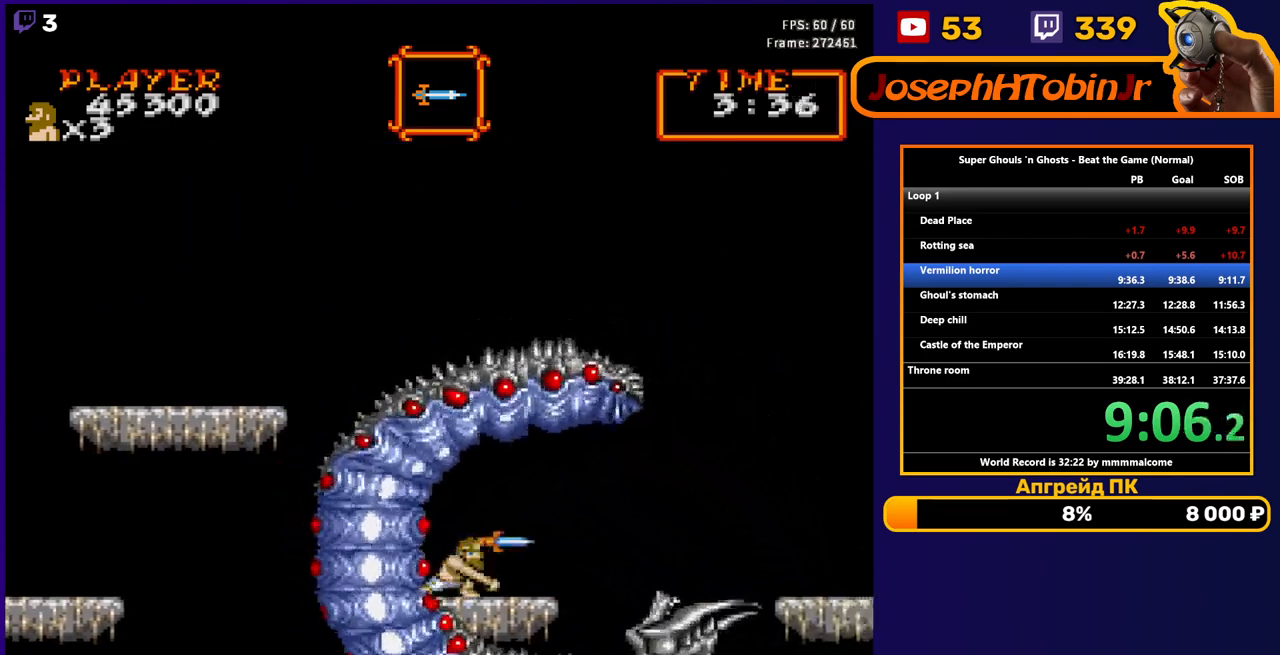
{"buttons": ["B"], "events": [[50, "B", "down"], [67, "DPAD_DOWN", "up"], [133, "B", "up"], [250, "A", "down"], [367, "A", "up"], [467, "B", "down"]]}
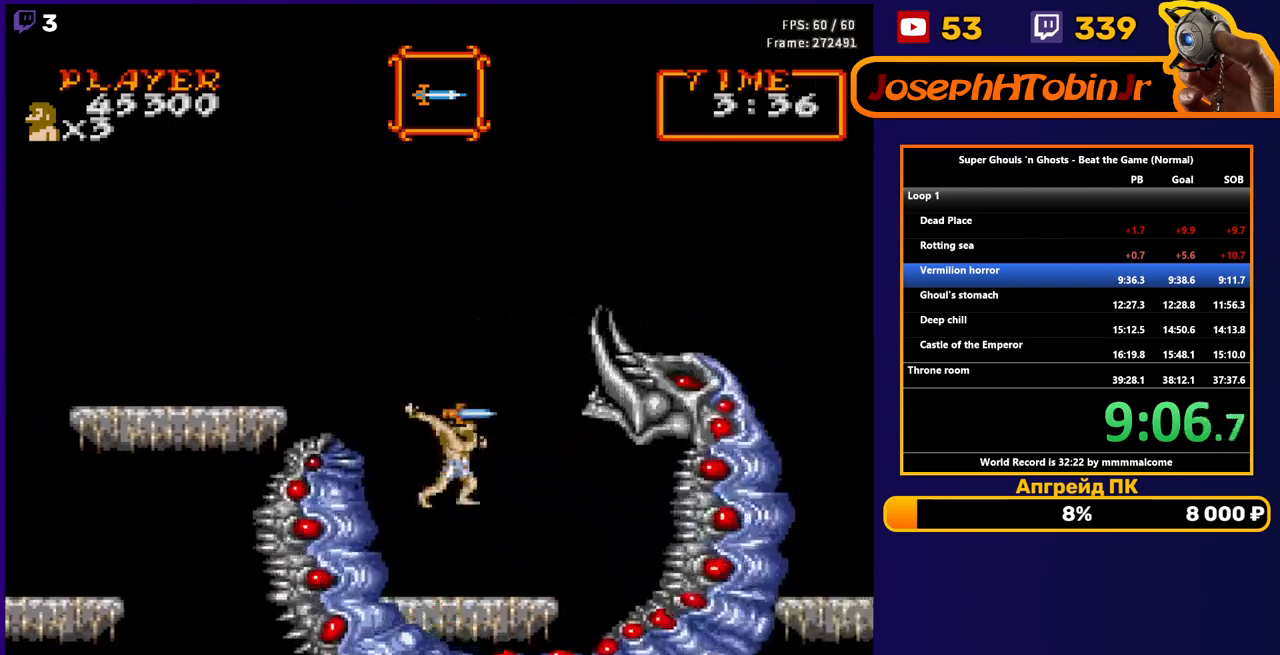
{"buttons": ["B"], "events": [[50, "B", "up"], [100, "B", "down"], [150, "B", "up"], [200, "B", "down"], [250, "B", "up"], [267, "DPAD_LEFT", "down"], [300, "B", "down"], [350, "B", "up"], [350, "DPAD_LEFT", "up"], [417, "B", "down"], [467, "B", "up"], [500, "B", "down"]]}
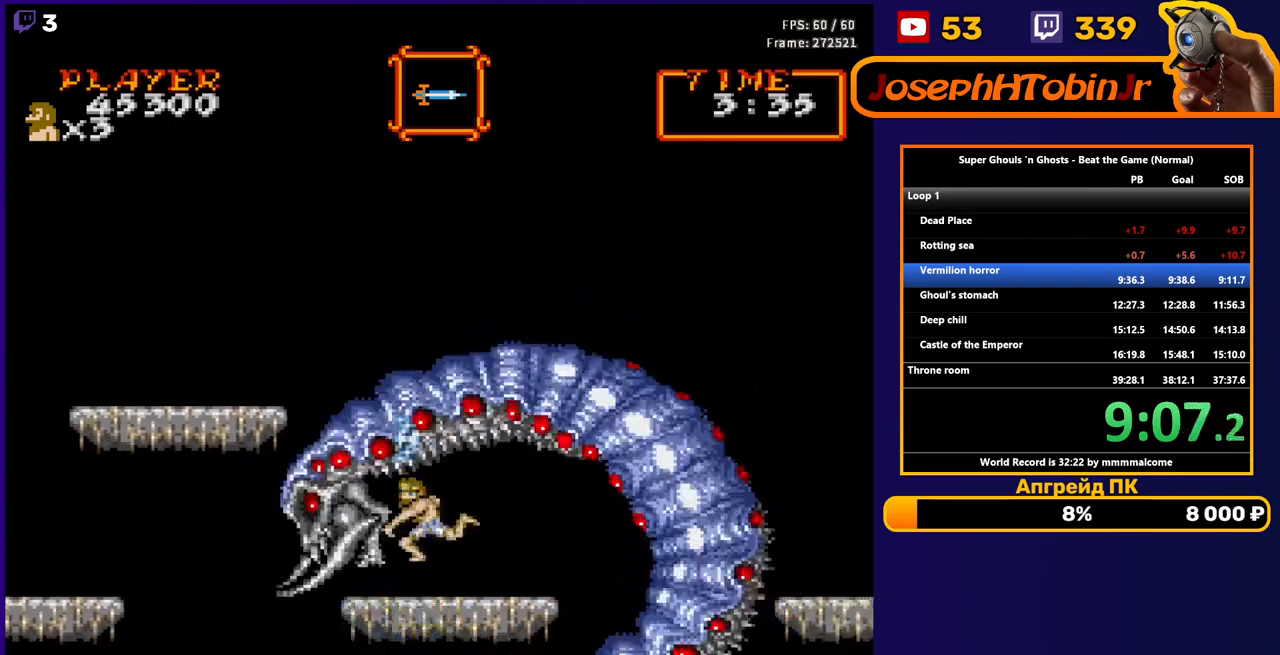
{"buttons": ["A"], "events": [[100, "B", "up"], [283, "DPAD_RIGHT", "down"], [367, "DPAD_RIGHT", "up"], [500, "A", "down"]]}
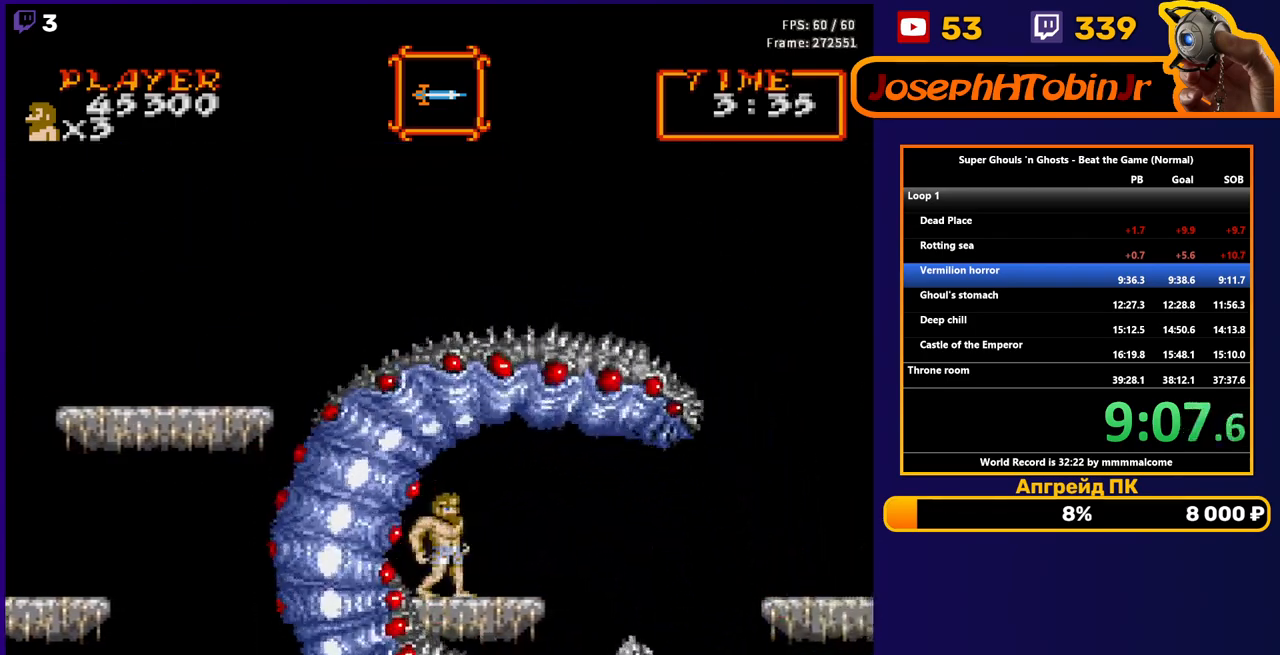
{"buttons": ["B", "DPAD_LEFT"], "events": [[83, "A", "up"], [167, "B", "down"], [233, "B", "up"], [283, "B", "down"], [333, "B", "up"], [367, "B", "down"], [433, "B", "up"], [450, "DPAD_LEFT", "down"], [483, "B", "down"]]}